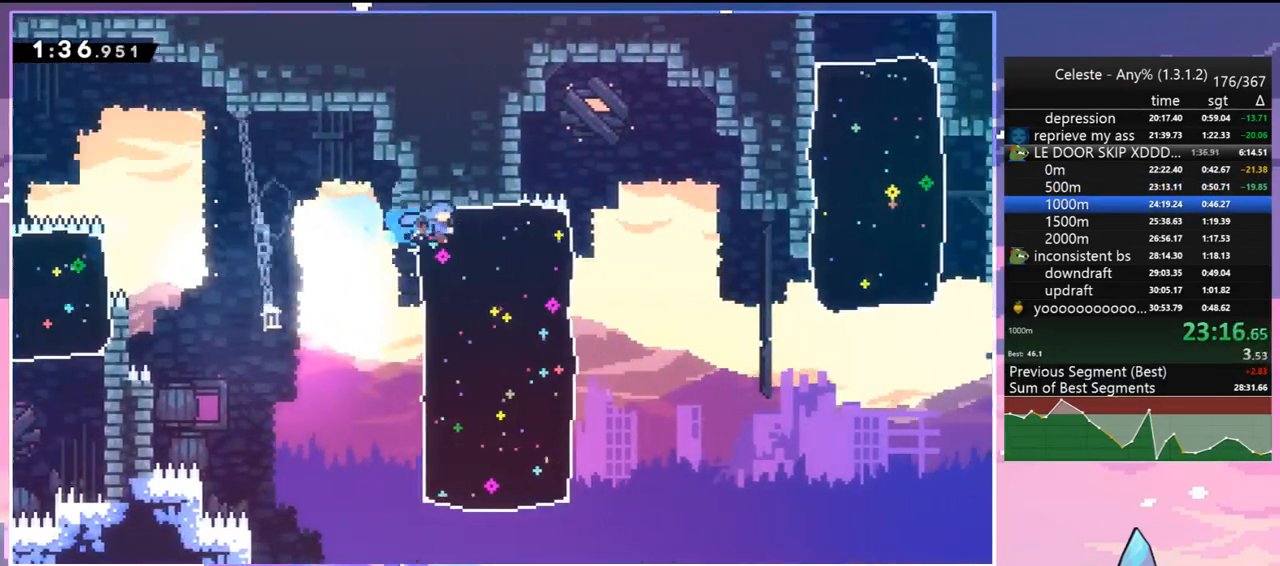
Gameplay with keyboard; each line is a JSON object with the keys held at the frame after it. "events" lists presses ("down") and releases ("up") of "dash", "down", "grab", "jump", "jump2", "left", "menu", "right", "skip" and "up" between this image and that frame as [ms after this image, input, new state], when the widget could be followed in between. No other keys are recorded. Mouse input is not recorded. Key names are as the overlay labels them; some are game actions (e.g. jump) rather than physical keys.
{"keys": ["down", "right"], "events": [[150, "down", "down"], [200, "jump", "down"], [250, "dash", "down"], [300, "jump", "up"], [383, "dash", "up"]]}
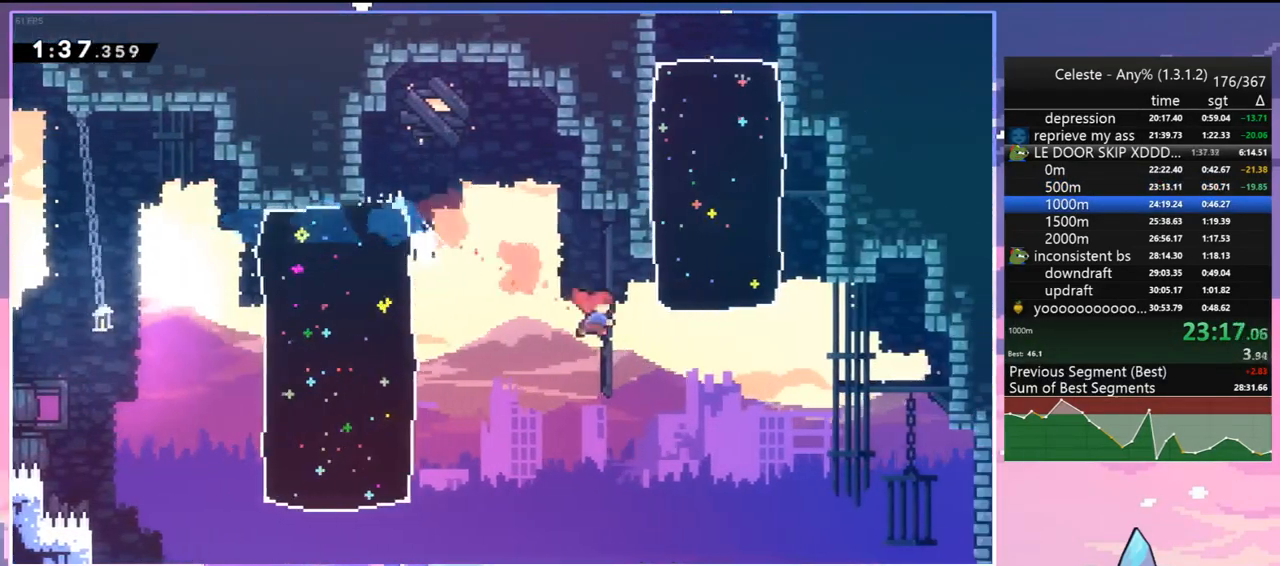
{"keys": ["right", "up"], "events": [[33, "down", "up"], [117, "right", "up"], [117, "up", "down"], [167, "dash", "down"], [267, "dash", "up"], [450, "right", "down"]]}
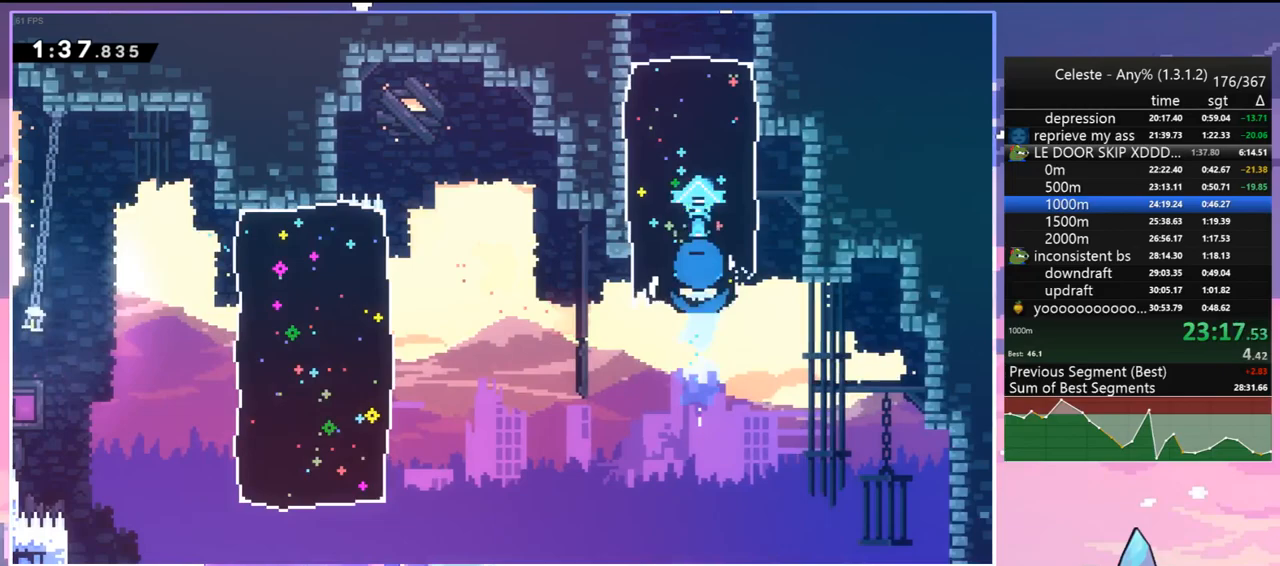
{"keys": ["right", "up"], "events": [[283, "dash", "down"], [417, "dash", "up"]]}
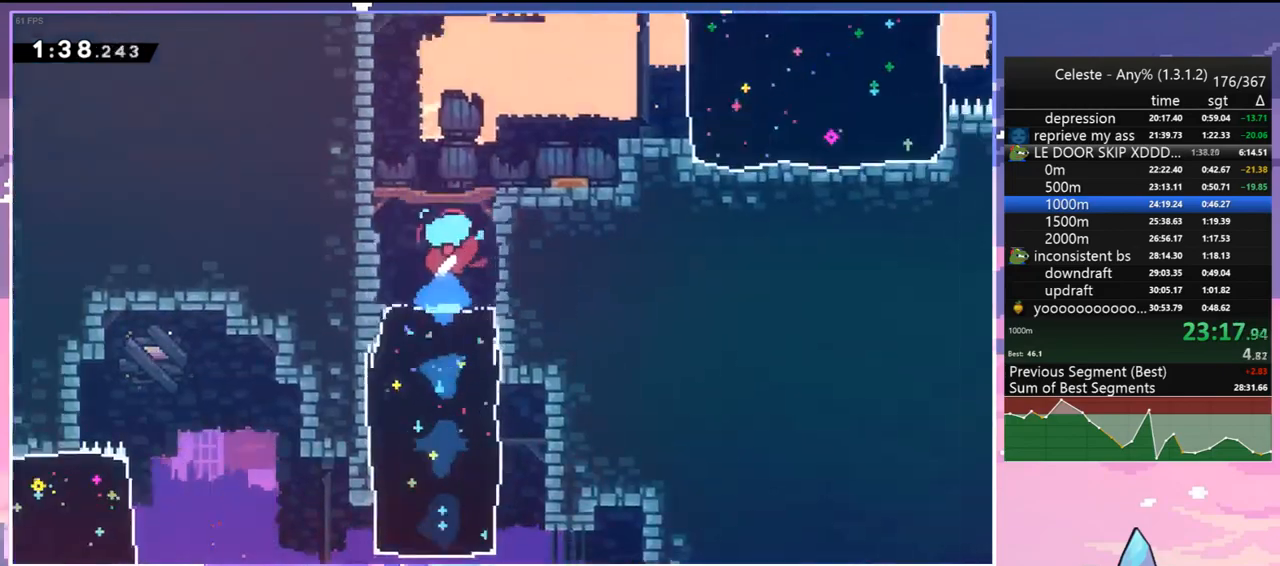
{"keys": ["right", "up"], "events": []}
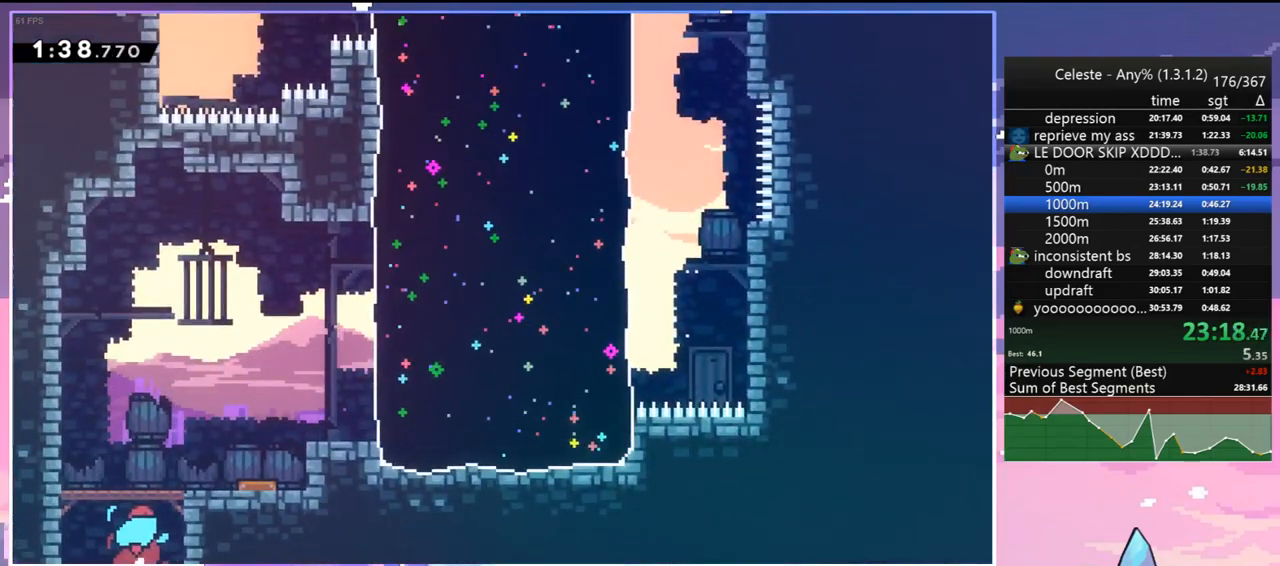
{"keys": ["right", "up"], "events": [[267, "dash", "down"], [400, "dash", "up"]]}
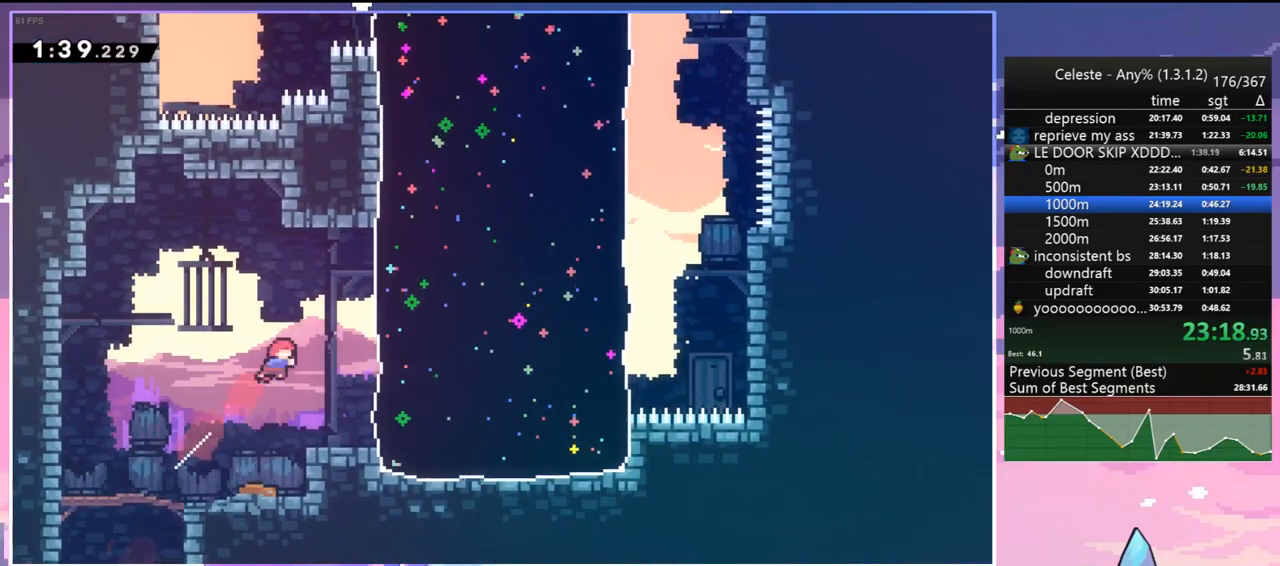
{"keys": ["left", "up"], "events": [[83, "dash", "down"], [183, "dash", "up"], [283, "left", "down"], [333, "right", "up"]]}
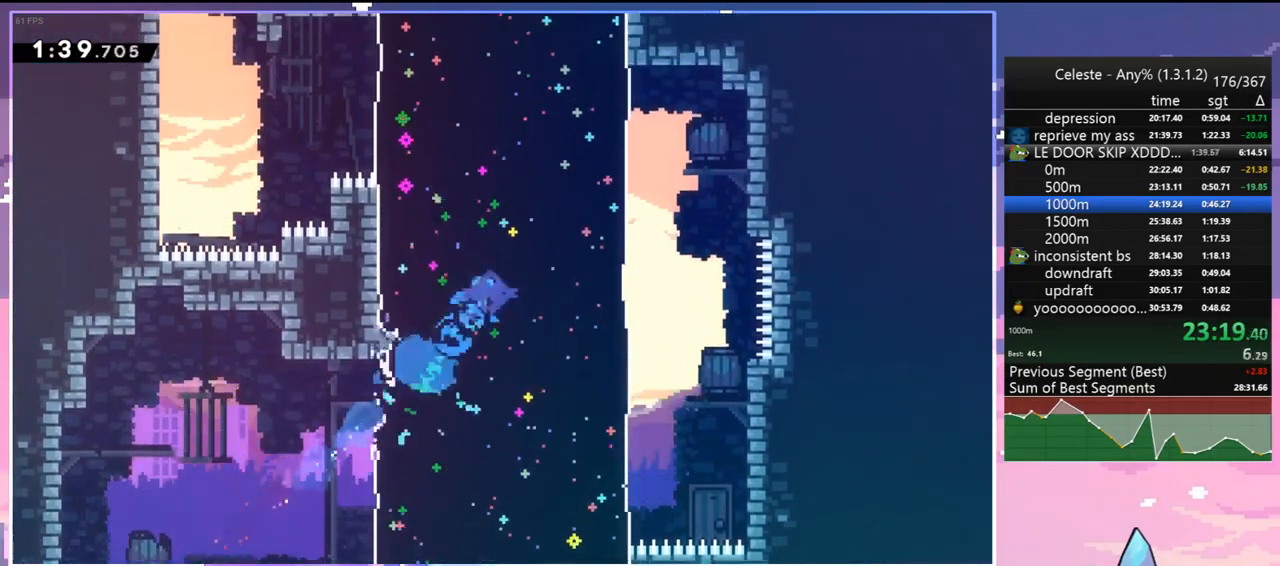
{"keys": ["left", "up"], "events": [[333, "dash", "down"], [483, "dash", "up"]]}
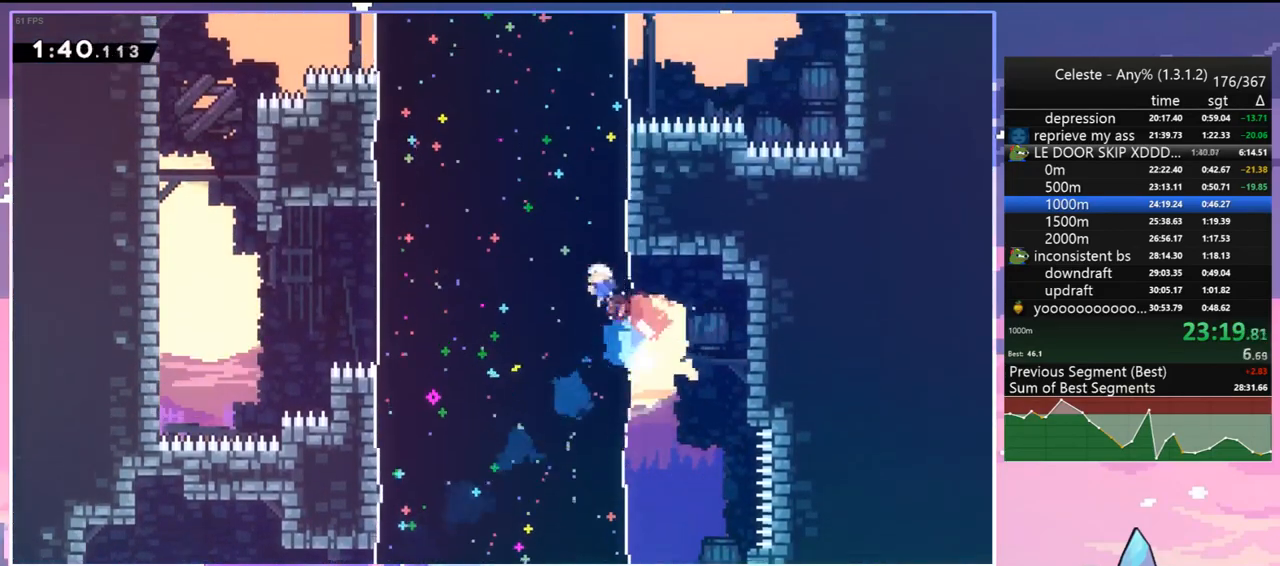
{"keys": ["dash", "right"], "events": [[117, "left", "up"], [117, "right", "down"], [167, "up", "up"], [500, "dash", "down"]]}
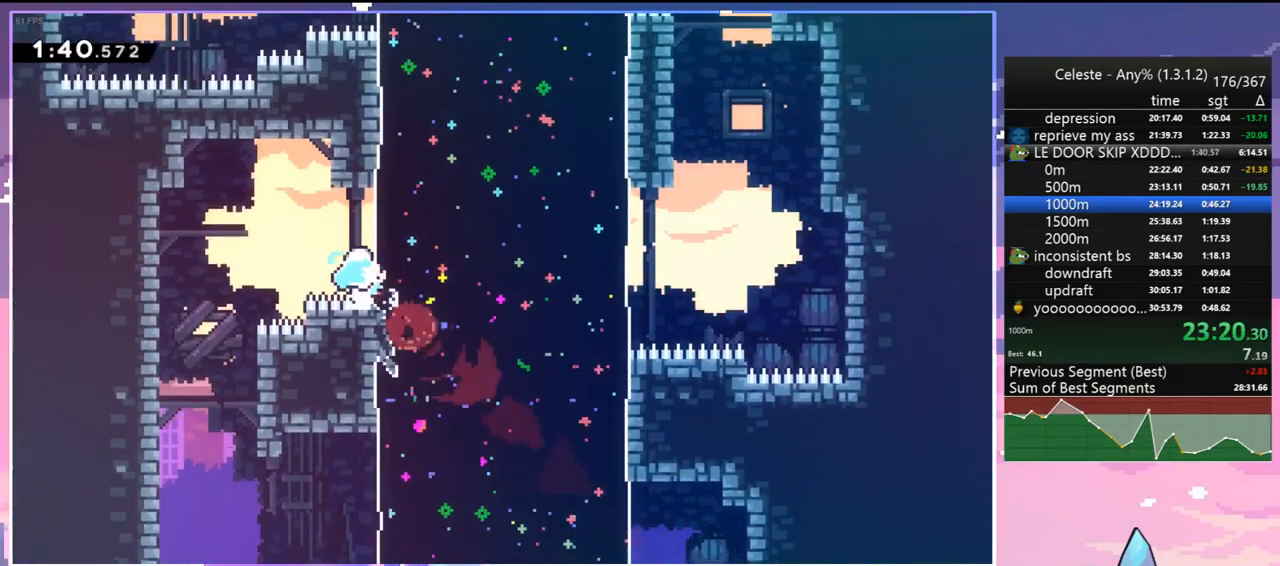
{"keys": ["dash", "left", "up"], "events": [[133, "dash", "up"], [283, "left", "down"], [283, "right", "up"], [283, "up", "down"], [467, "dash", "down"]]}
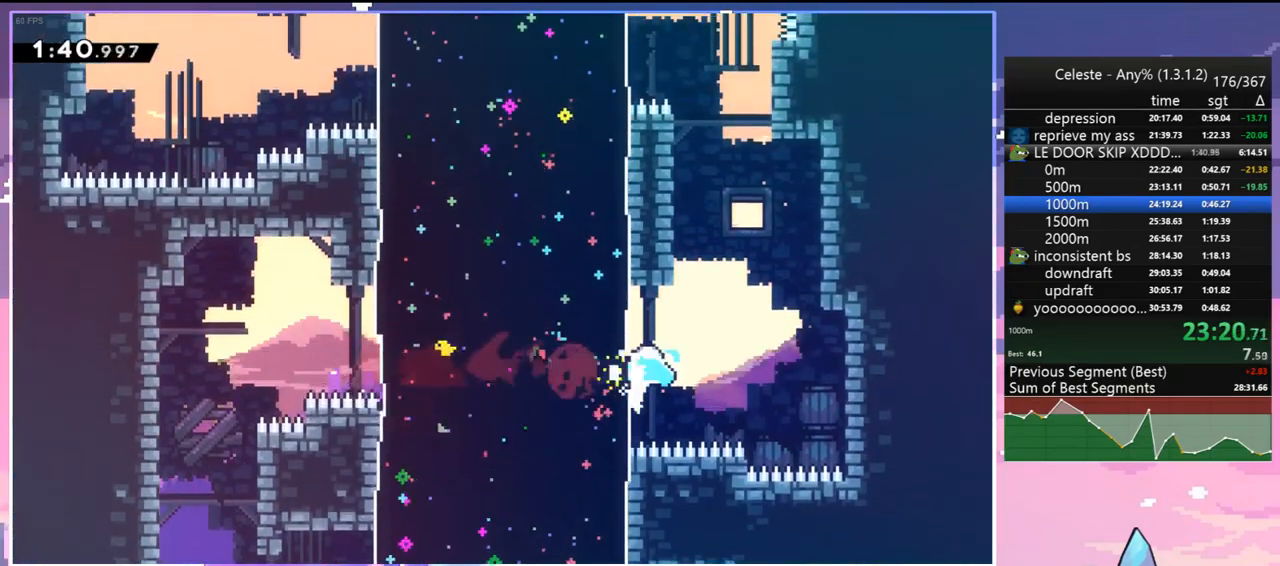
{"keys": ["left", "up"], "events": [[100, "dash", "up"]]}
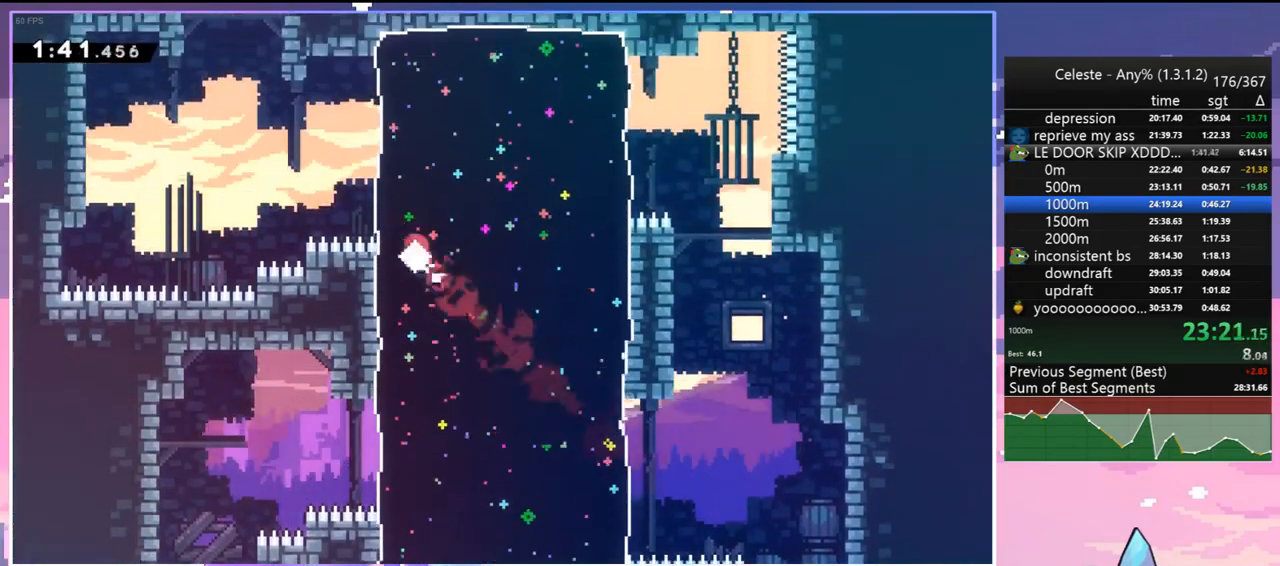
{"keys": ["up"], "events": [[67, "jump", "down"], [167, "jump2", "down"], [317, "jump", "up"], [317, "jump2", "up"], [317, "left", "up"], [350, "dash", "down"], [450, "dash", "up"]]}
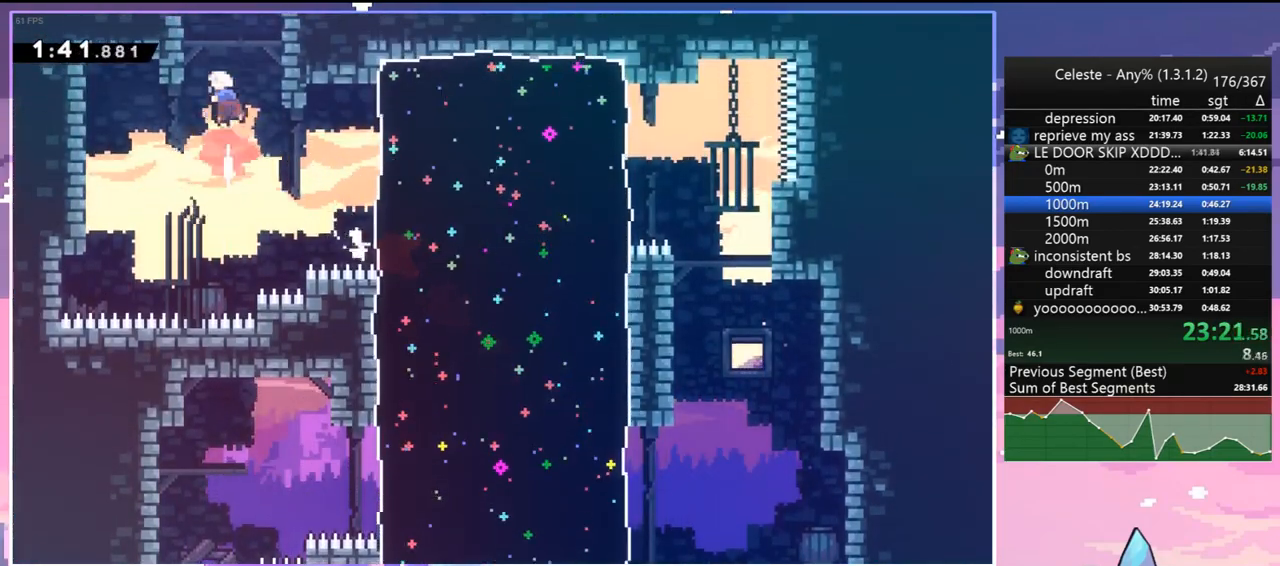
{"keys": ["right", "up"], "events": [[83, "dash", "down"], [183, "dash", "up"], [417, "right", "down"]]}
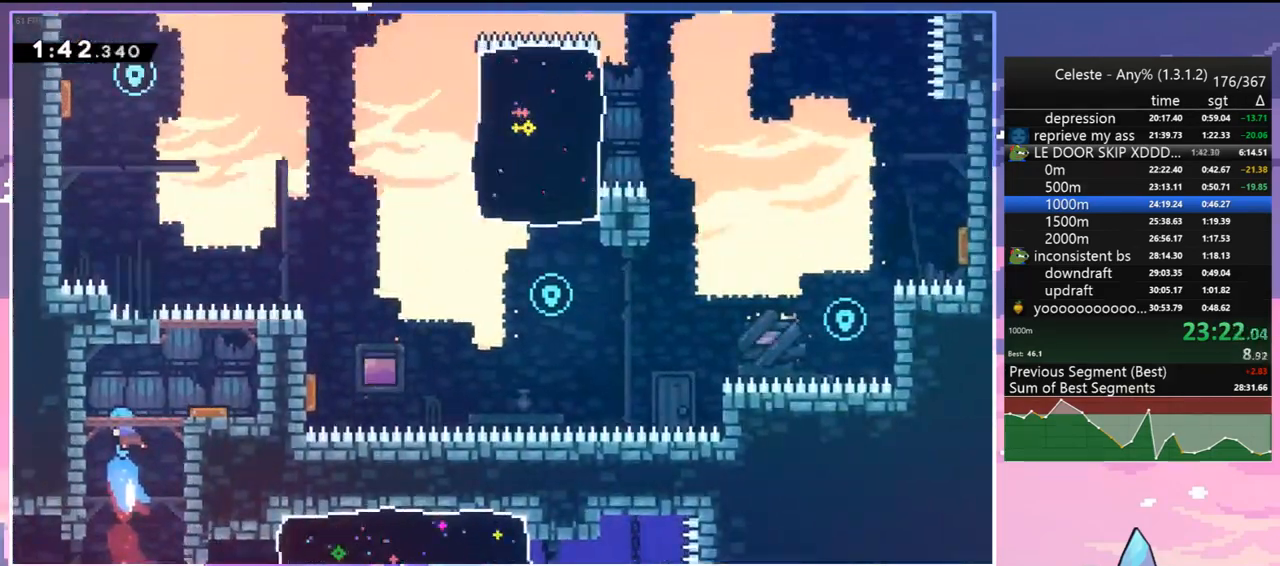
{"keys": ["right", "up"], "events": []}
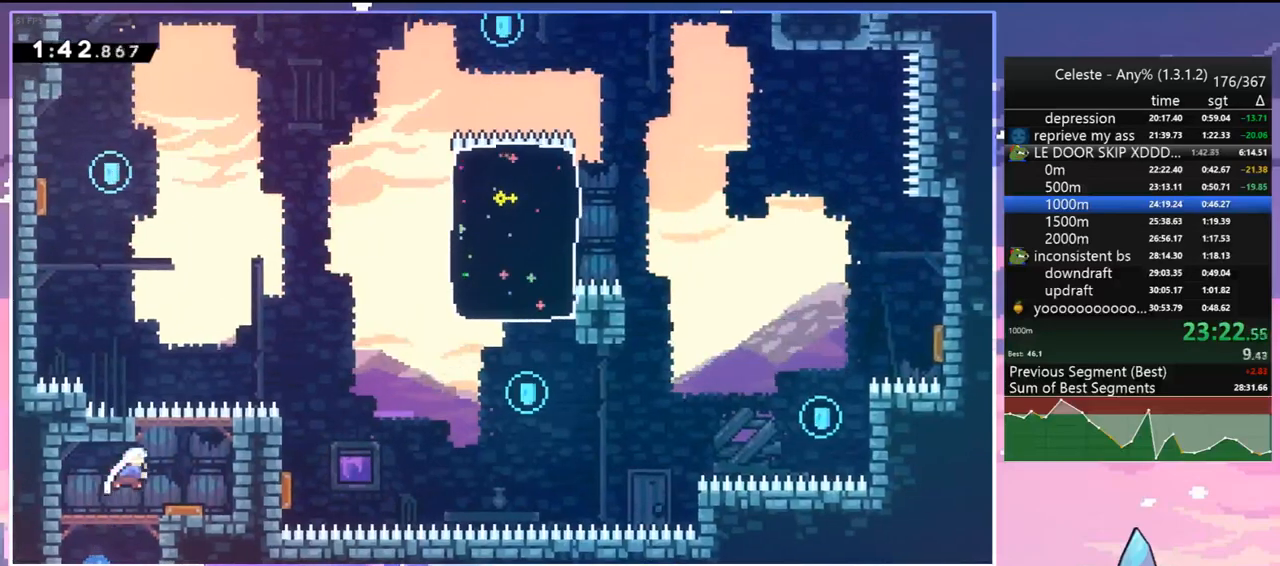
{"keys": ["left", "up"], "events": [[67, "dash", "down"], [117, "right", "up"], [217, "dash", "up"], [267, "left", "down"], [317, "dash", "down"], [450, "dash", "up"]]}
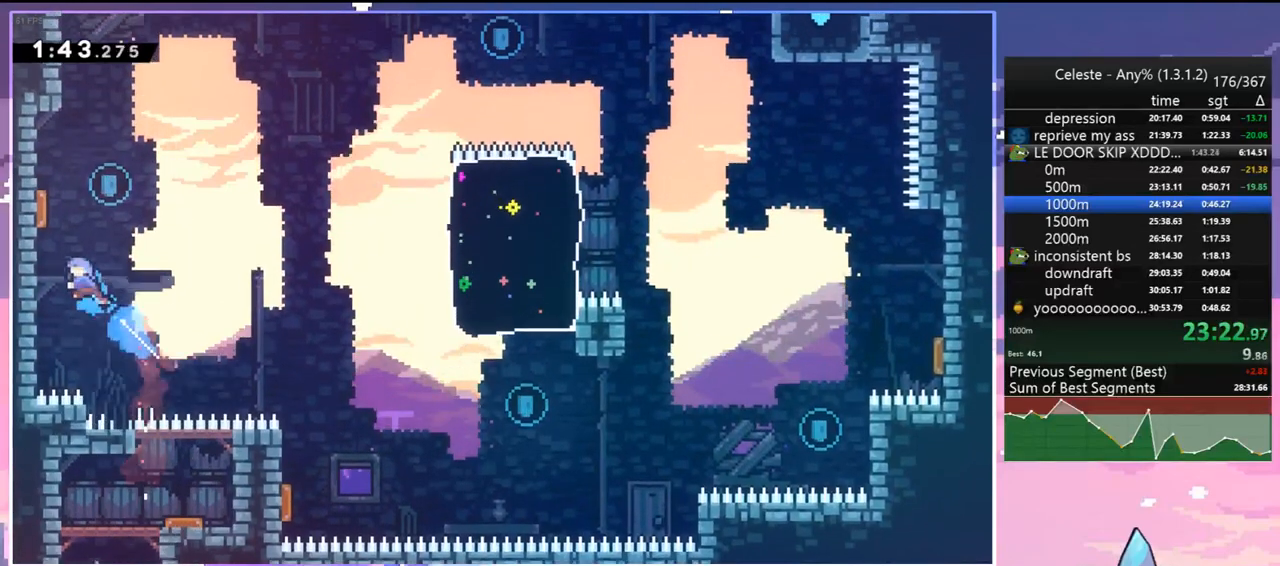
{"keys": ["dash", "down", "right"], "events": [[50, "right", "down"], [100, "left", "up"], [133, "up", "up"], [367, "down", "down"], [467, "dash", "down"]]}
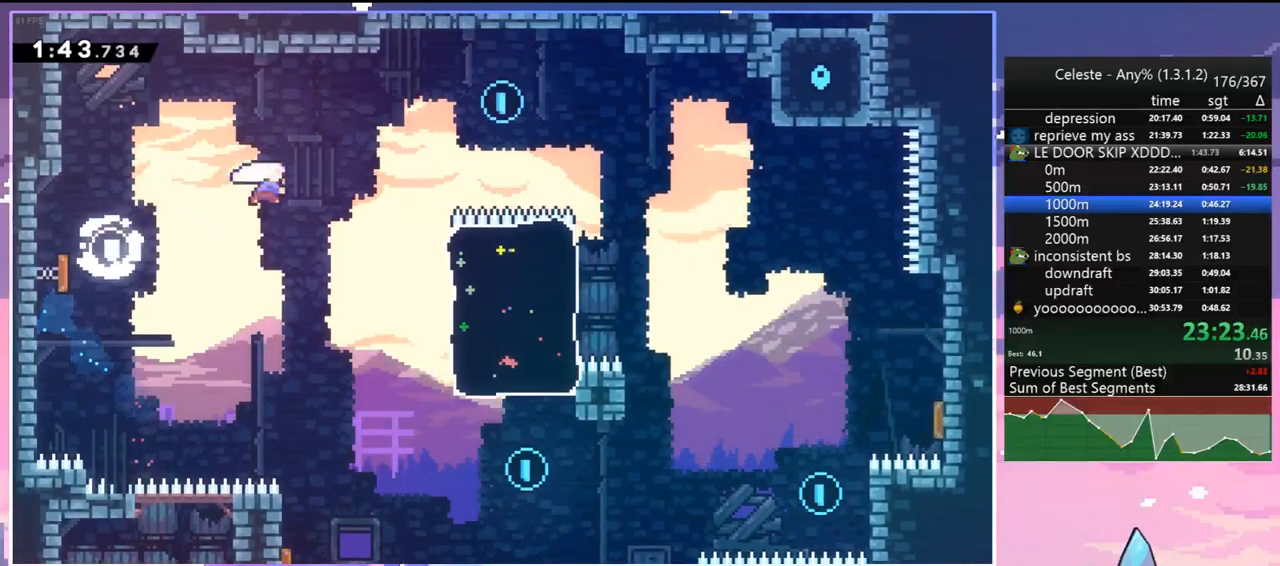
{"keys": ["down", "right"], "events": [[67, "dash", "up"], [150, "dash", "down"], [300, "dash", "up"]]}
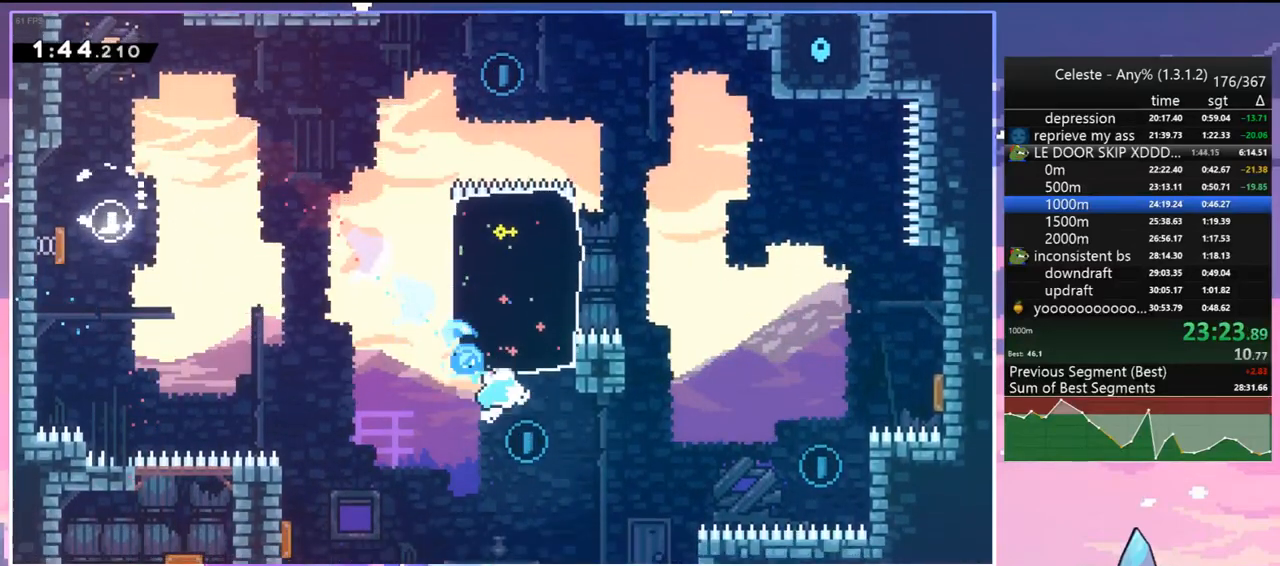
{"keys": ["up"], "events": [[33, "right", "up"], [83, "down", "up"], [117, "up", "down"], [167, "dash", "down"], [267, "dash", "up"]]}
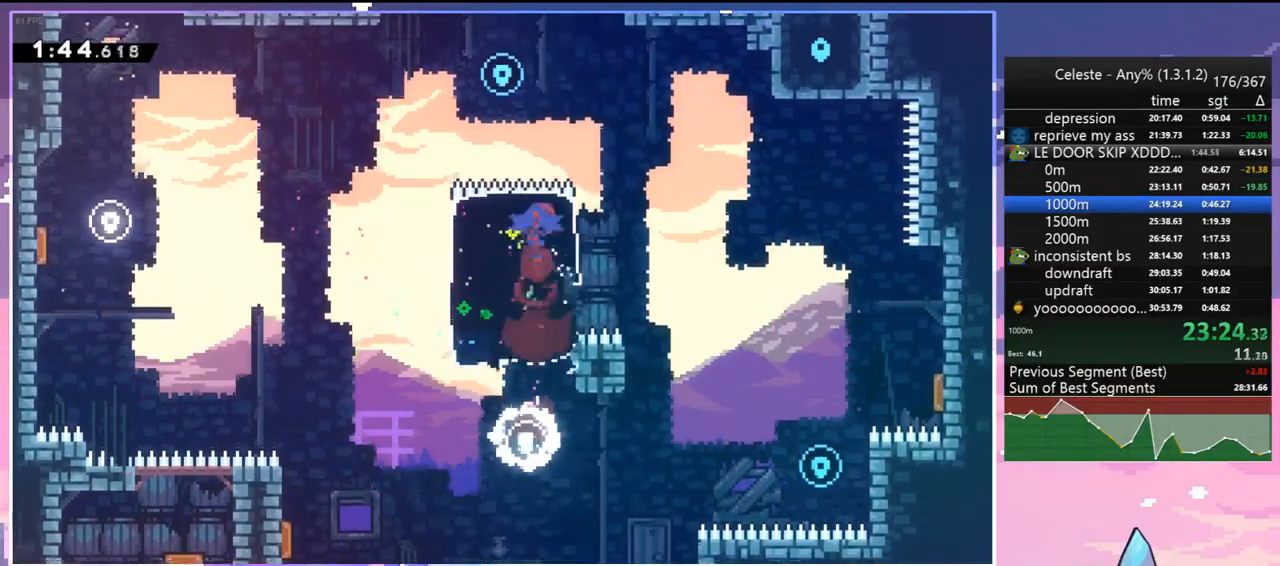
{"keys": ["down", "right"], "events": [[83, "left", "down"], [133, "up", "up"], [183, "left", "up"], [183, "right", "down"], [283, "down", "down"], [333, "dash", "down"], [417, "dash", "up"]]}
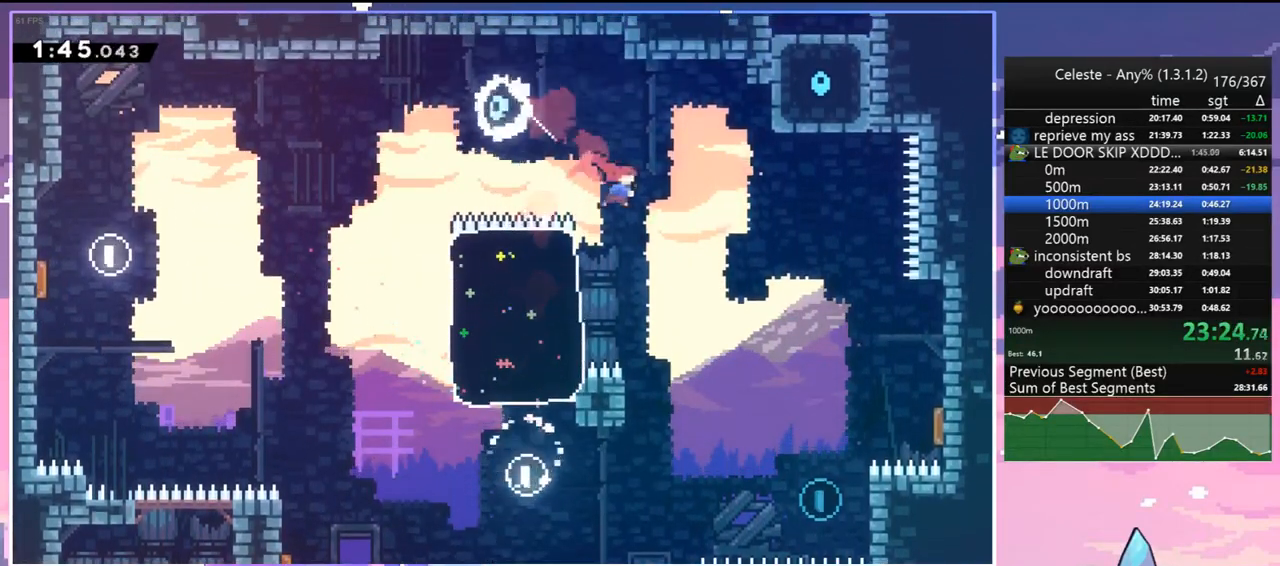
{"keys": ["right", "up"], "events": [[350, "down", "up"], [433, "up", "down"]]}
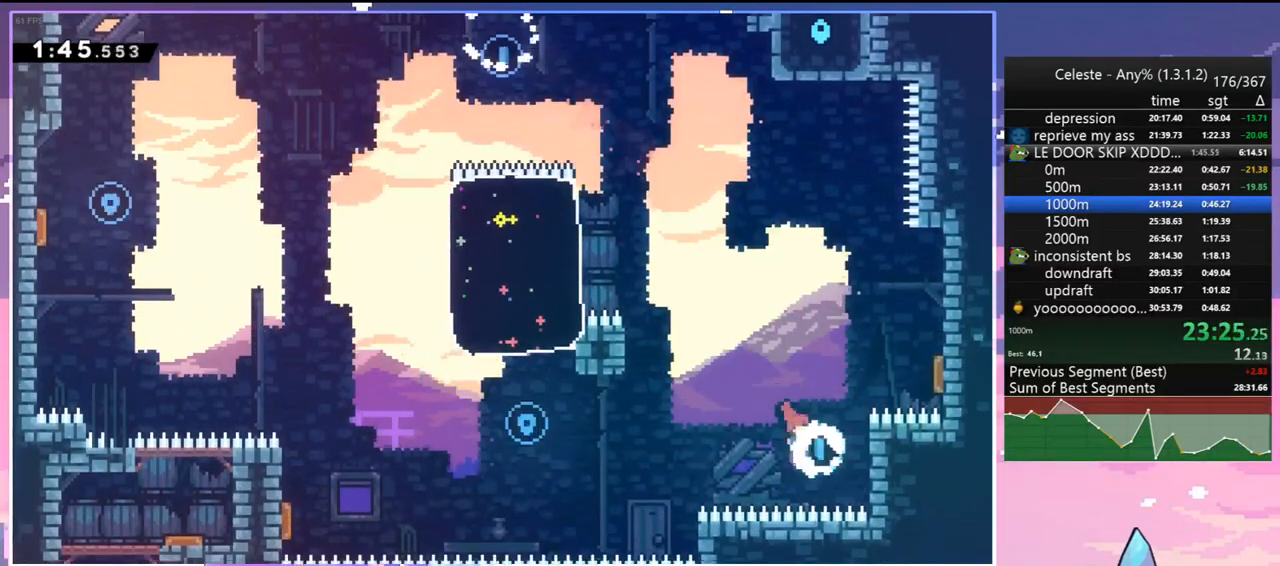
{"keys": ["left"], "events": [[33, "dash", "down"], [117, "dash", "up"], [350, "up", "up"], [450, "left", "down"], [500, "right", "up"]]}
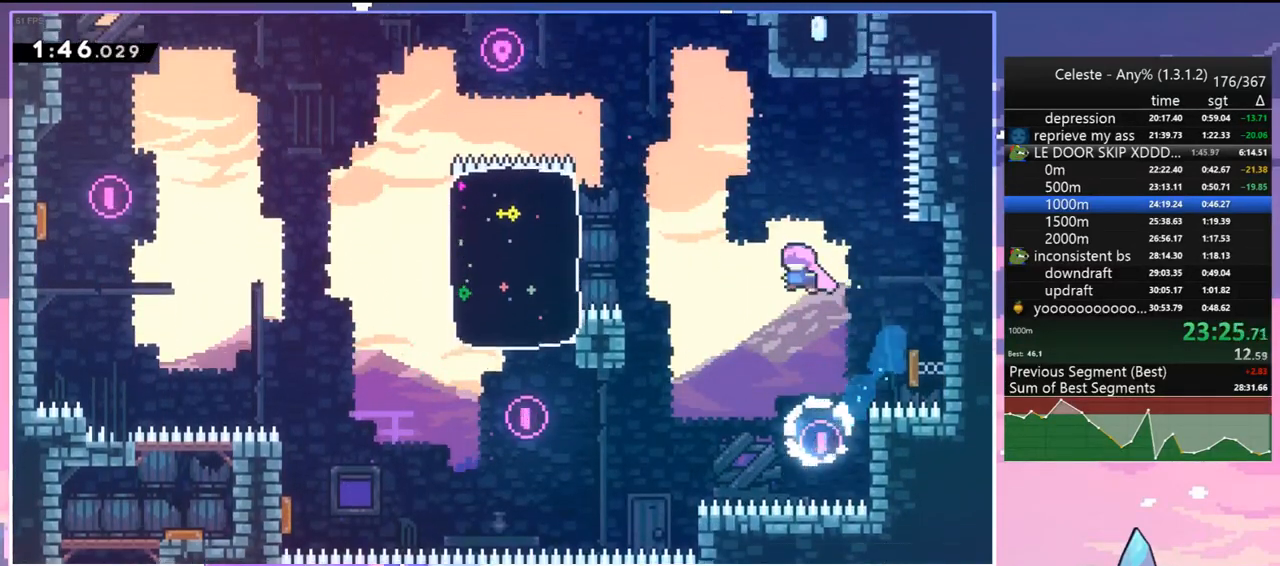
{"keys": ["grab", "right", "up"], "events": [[83, "up", "down"], [133, "dash", "down"], [133, "left", "up"], [233, "grab", "down"], [367, "dash", "up"], [367, "right", "down"]]}
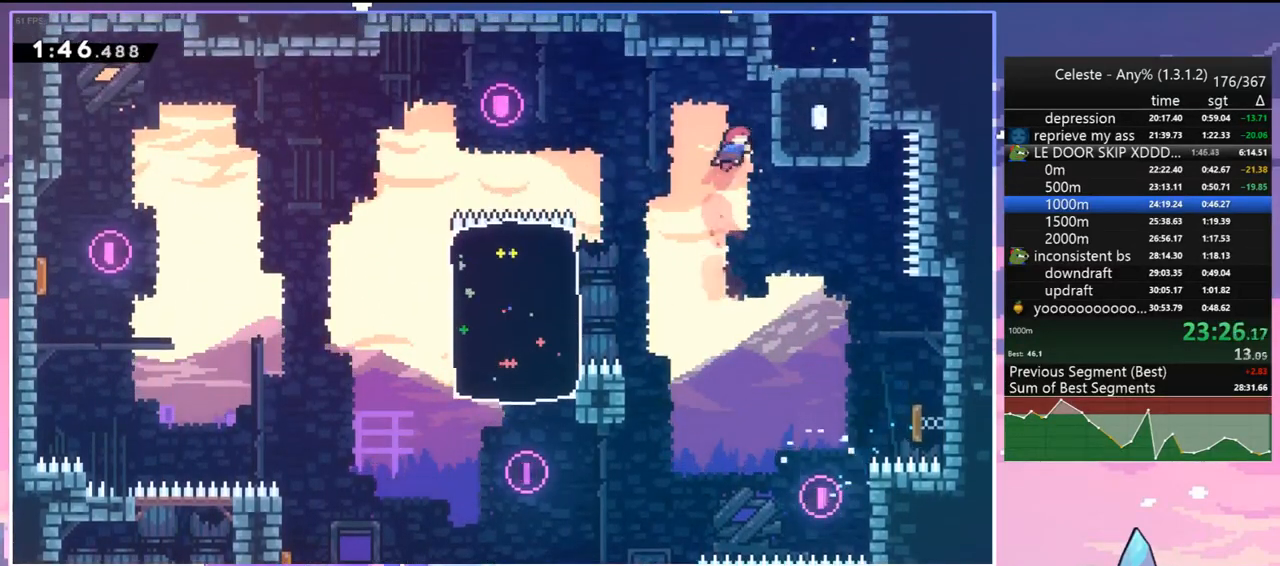
{"keys": ["dash", "right", "up"], "events": [[100, "jump", "down"], [200, "grab", "up"], [300, "jump", "up"], [433, "dash", "down"]]}
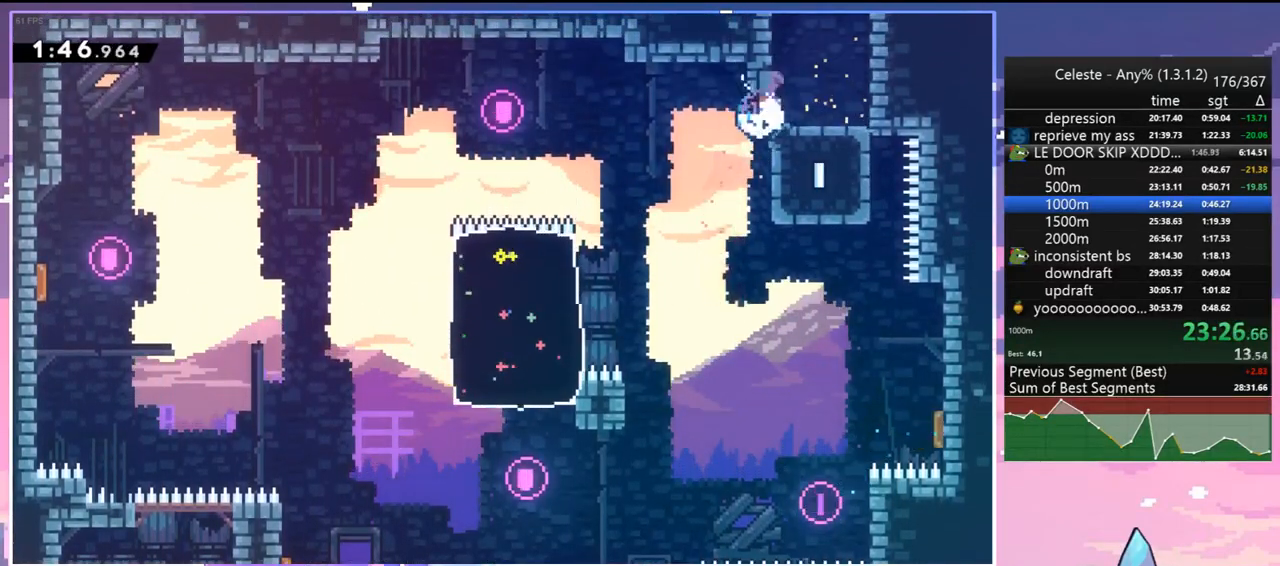
{"keys": ["right", "up"], "events": [[33, "grab", "down"], [117, "dash", "up"], [167, "jump", "down"], [267, "jump2", "down"], [317, "jump", "up"], [350, "jump", "down"], [400, "jump2", "up"], [450, "grab", "up"], [500, "jump", "up"]]}
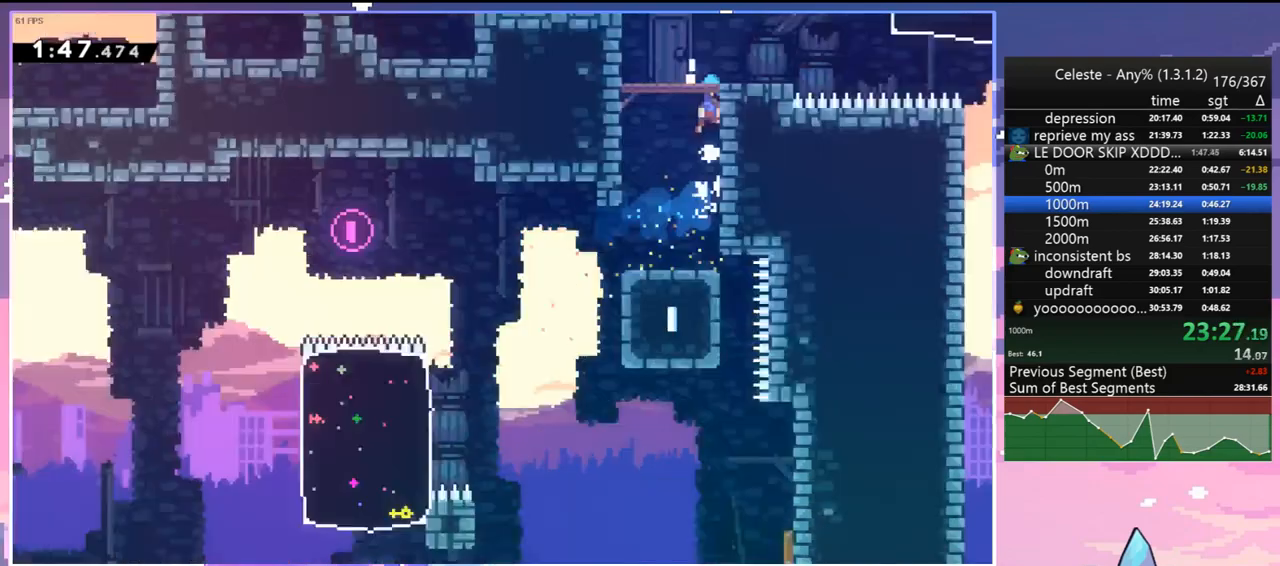
{"keys": ["right", "up"], "events": []}
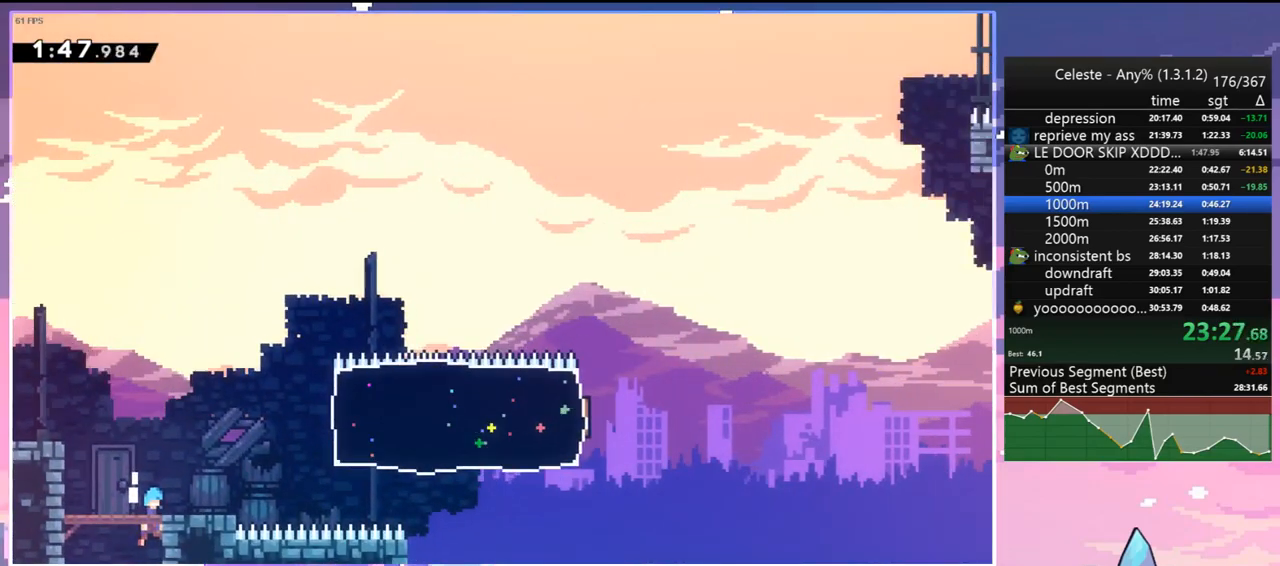
{"keys": ["dash", "right"], "events": [[200, "dash", "down"], [333, "dash", "up"], [383, "up", "up"], [483, "dash", "down"]]}
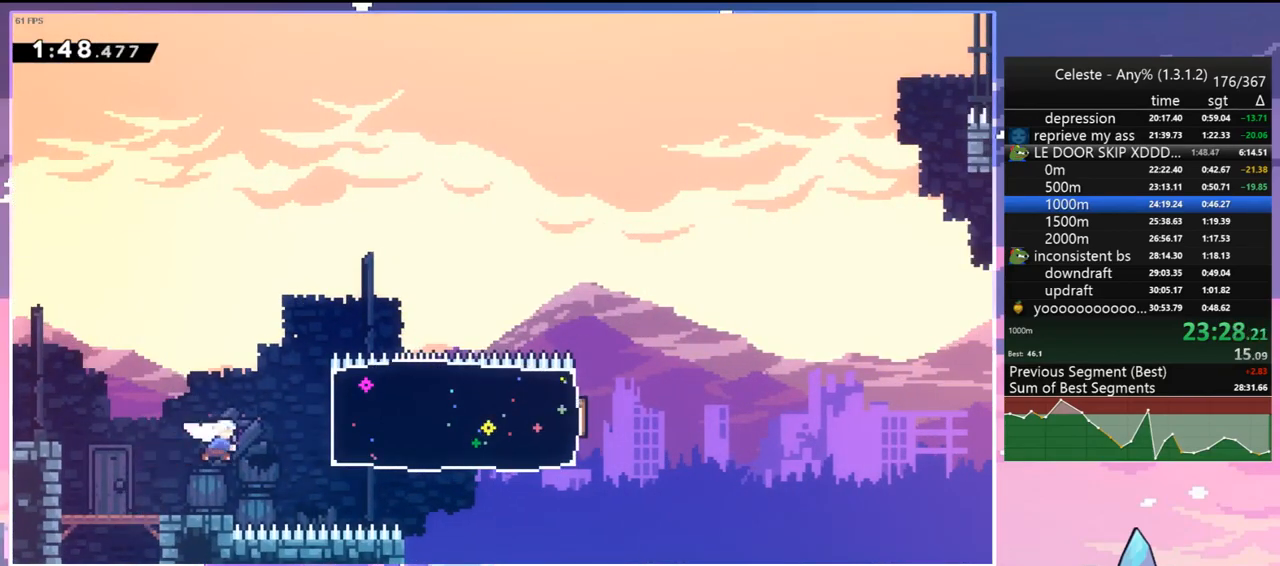
{"keys": ["jump", "right"], "events": [[83, "dash", "up"], [500, "jump", "down"]]}
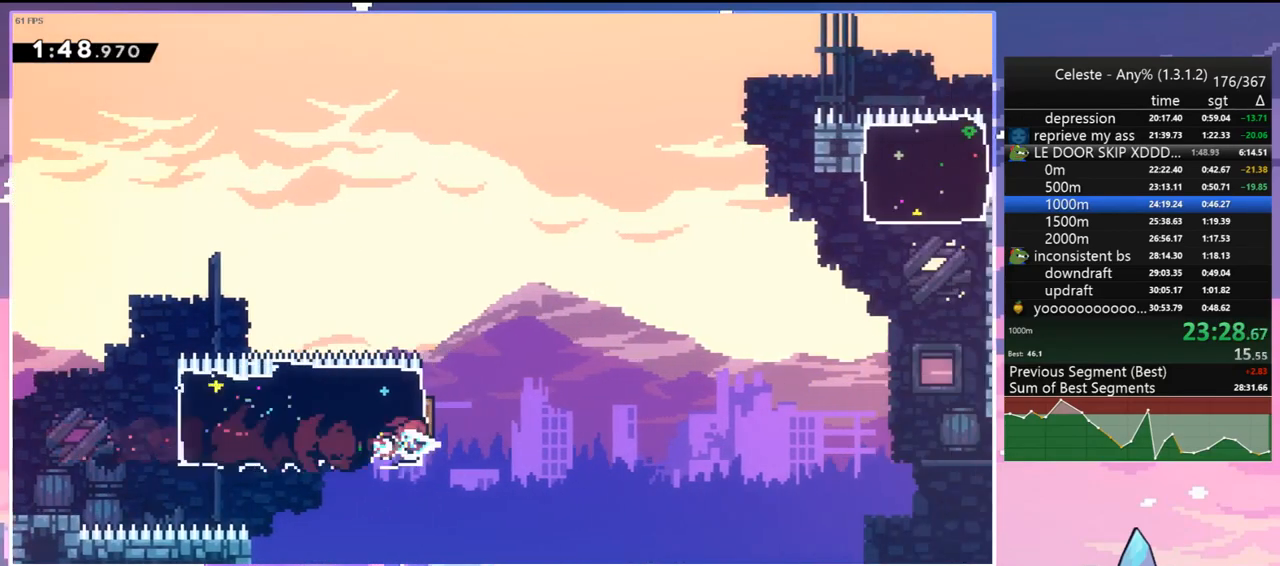
{"keys": ["dash", "jump", "right", "up"], "events": [[83, "jump2", "down"], [233, "up", "down"], [467, "dash", "down"], [467, "jump2", "up"]]}
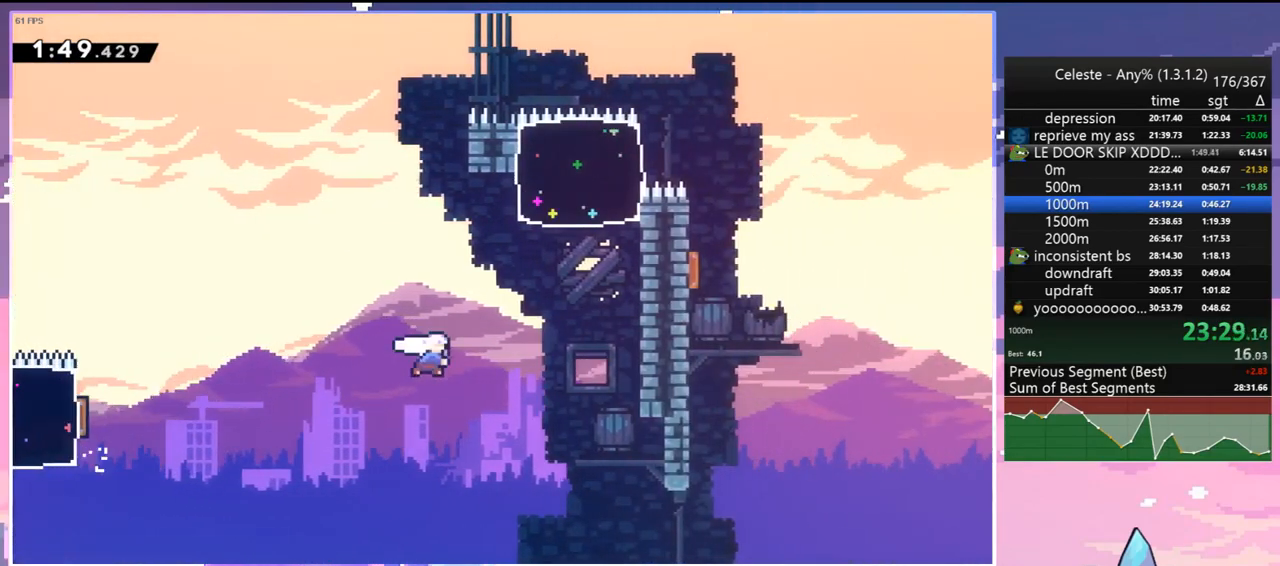
{"keys": [], "events": [[17, "jump", "up"], [100, "dash", "up"], [250, "dash", "down"], [383, "dash", "up"], [433, "right", "up"], [433, "up", "up"]]}
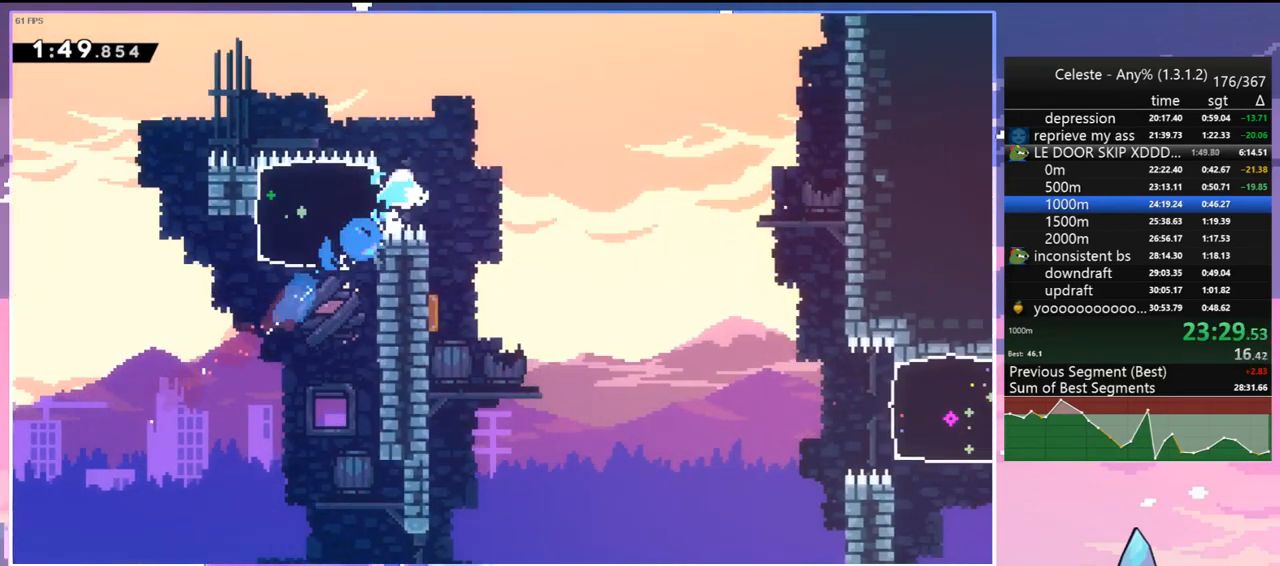
{"keys": ["down", "right"], "events": [[33, "dash", "down"], [33, "down", "down"], [33, "right", "down"], [67, "jump", "down"], [167, "dash", "up"], [167, "jump", "up"]]}
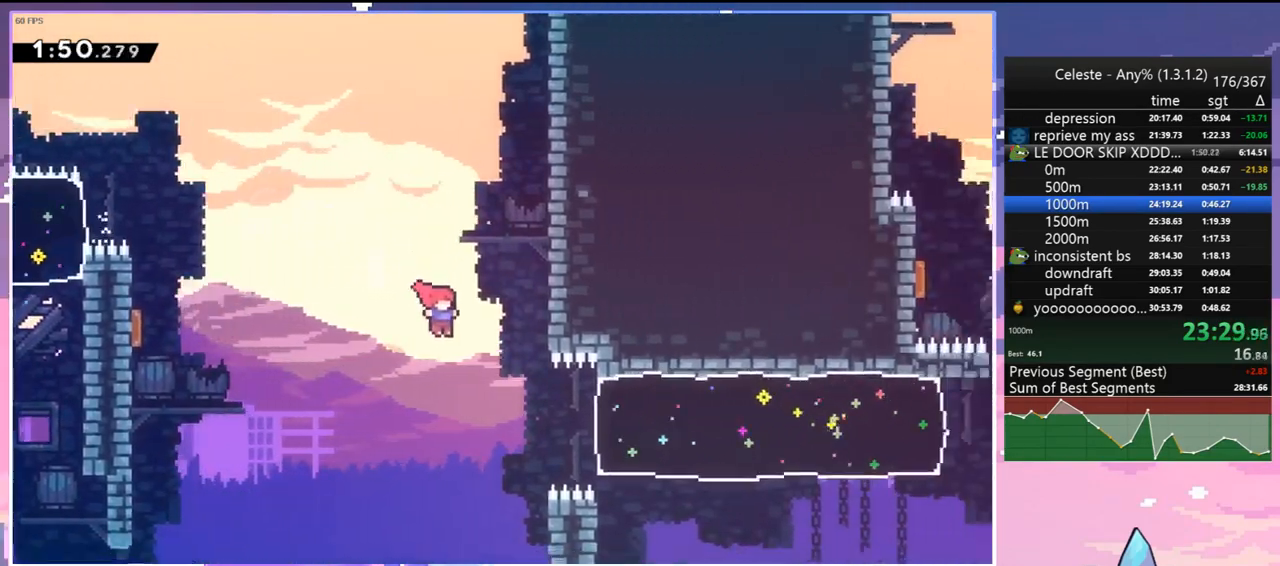
{"keys": ["right"], "events": [[100, "down", "up"], [133, "skip", "down"], [233, "skip", "up"]]}
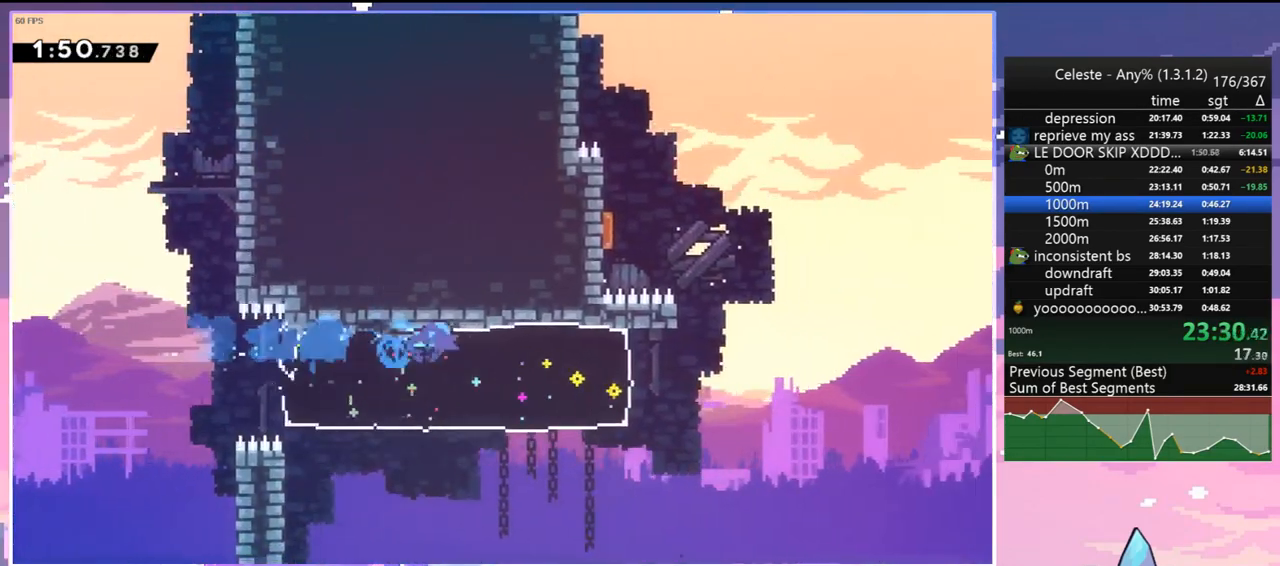
{"keys": ["jump", "jump2", "right", "up"], "events": [[250, "jump", "down"], [300, "up", "down"], [350, "jump2", "down"]]}